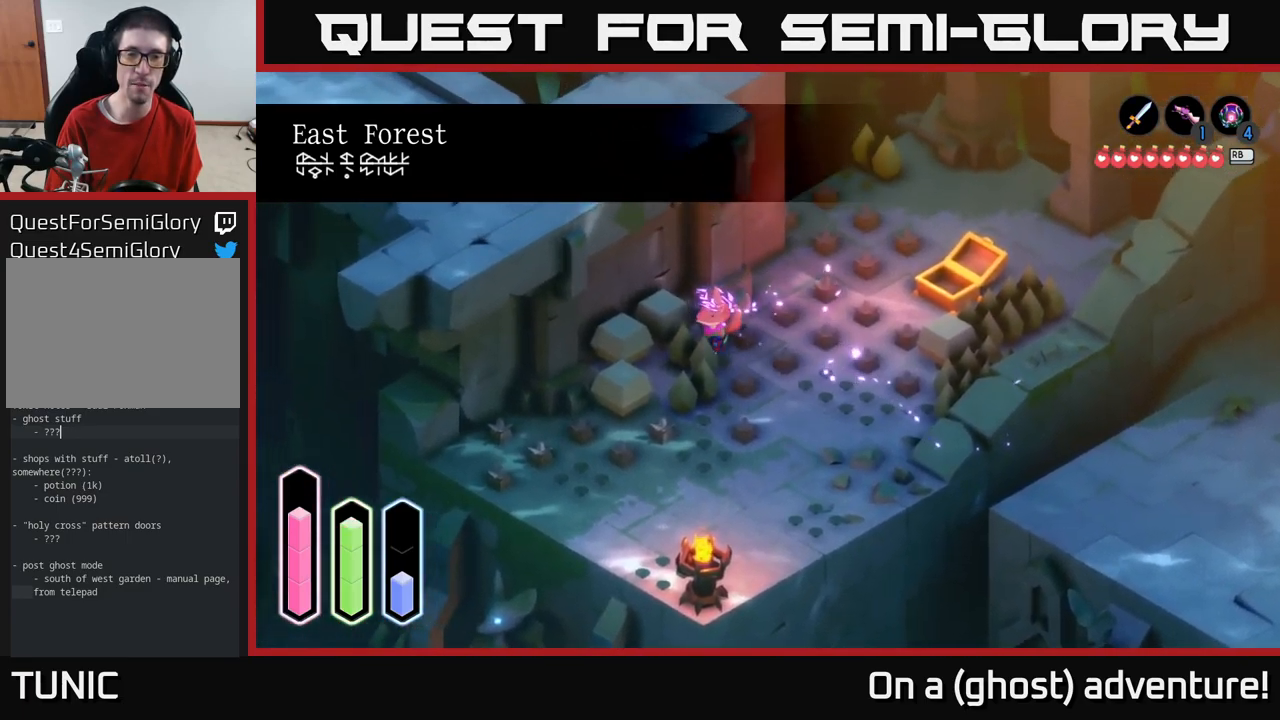
Gameplay with a controller (Xbox layout); each line is a JSON object with the inputs held at the frame after it. "events" lists button and stick changes between this image and that frame as [ms after this image, input, new state], when the widget could be followed in between.
{"buttons": [], "left_stick": "right", "right_stick": "center", "events": [[283, "left_stick", "down-right"], [383, "A", "up"], [400, "left_stick", "right"]]}
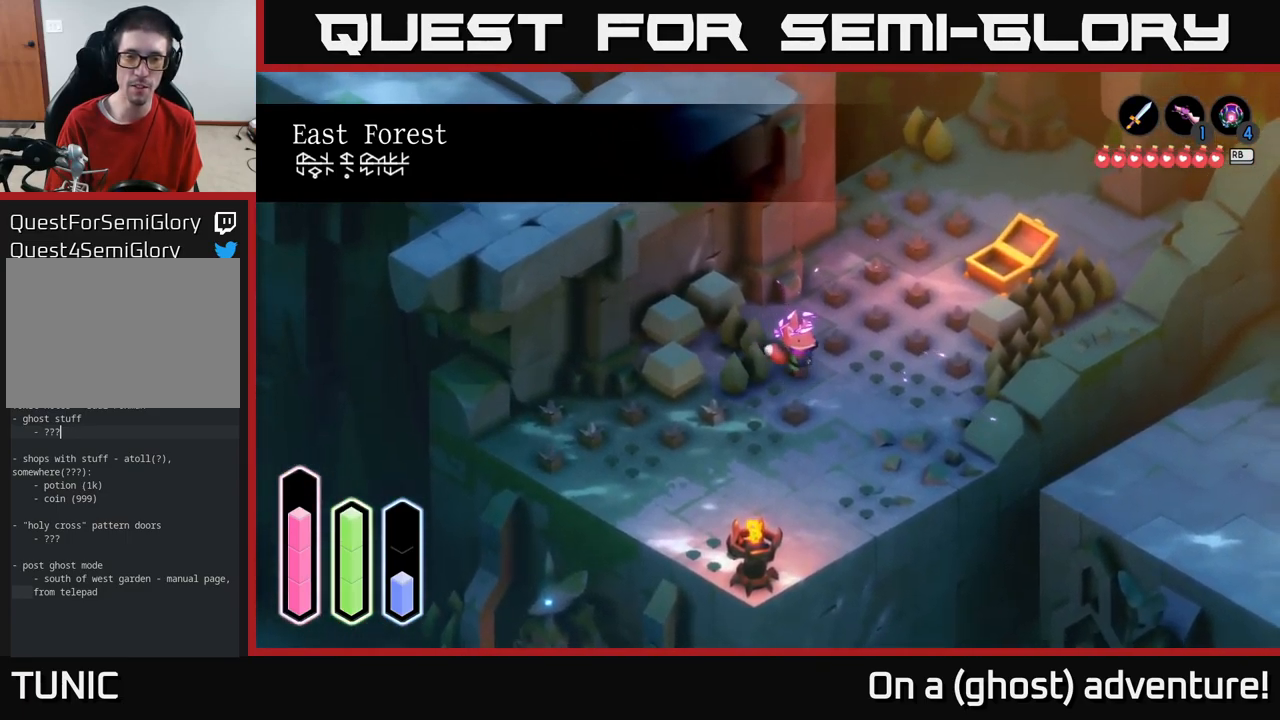
{"buttons": ["A"], "left_stick": "up", "right_stick": "center", "events": [[66, "left_stick", "up-right"], [116, "A", "down"], [316, "left_stick", "up"]]}
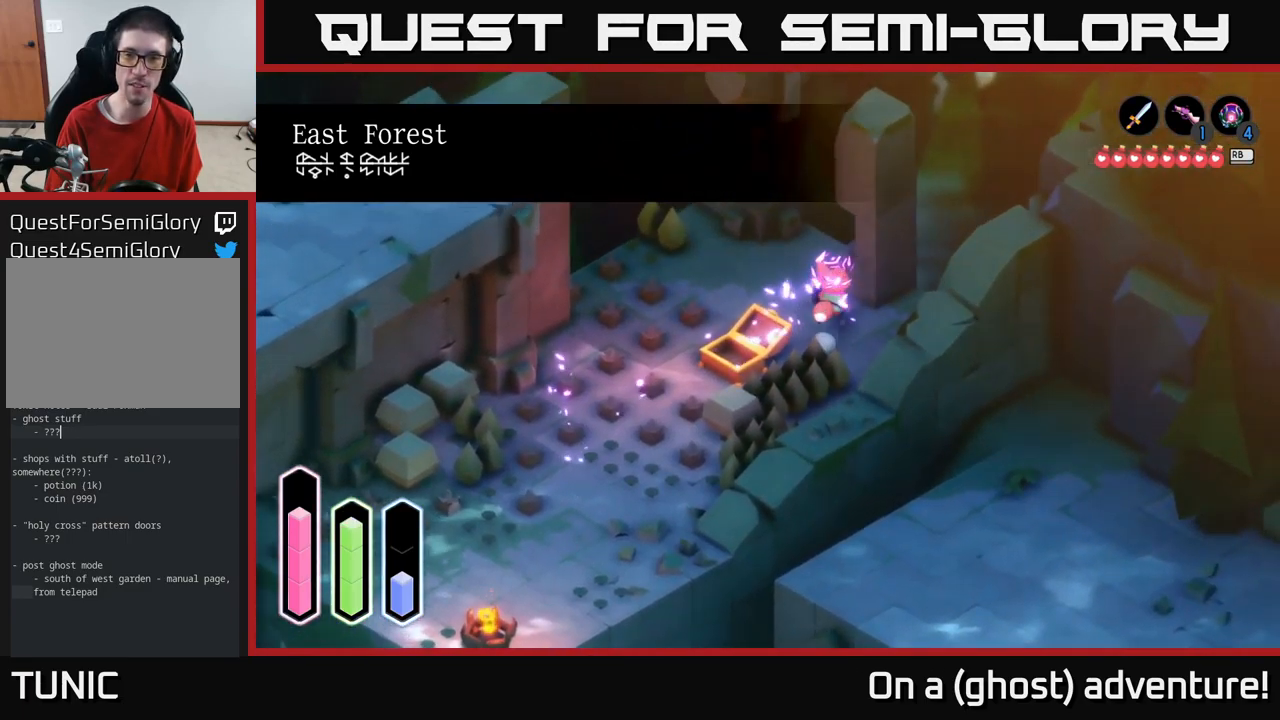
{"buttons": ["A"], "left_stick": "down-left", "right_stick": "center", "events": [[183, "left_stick", "center"], [250, "A", "up"], [283, "left_stick", "down-left"], [450, "A", "down"]]}
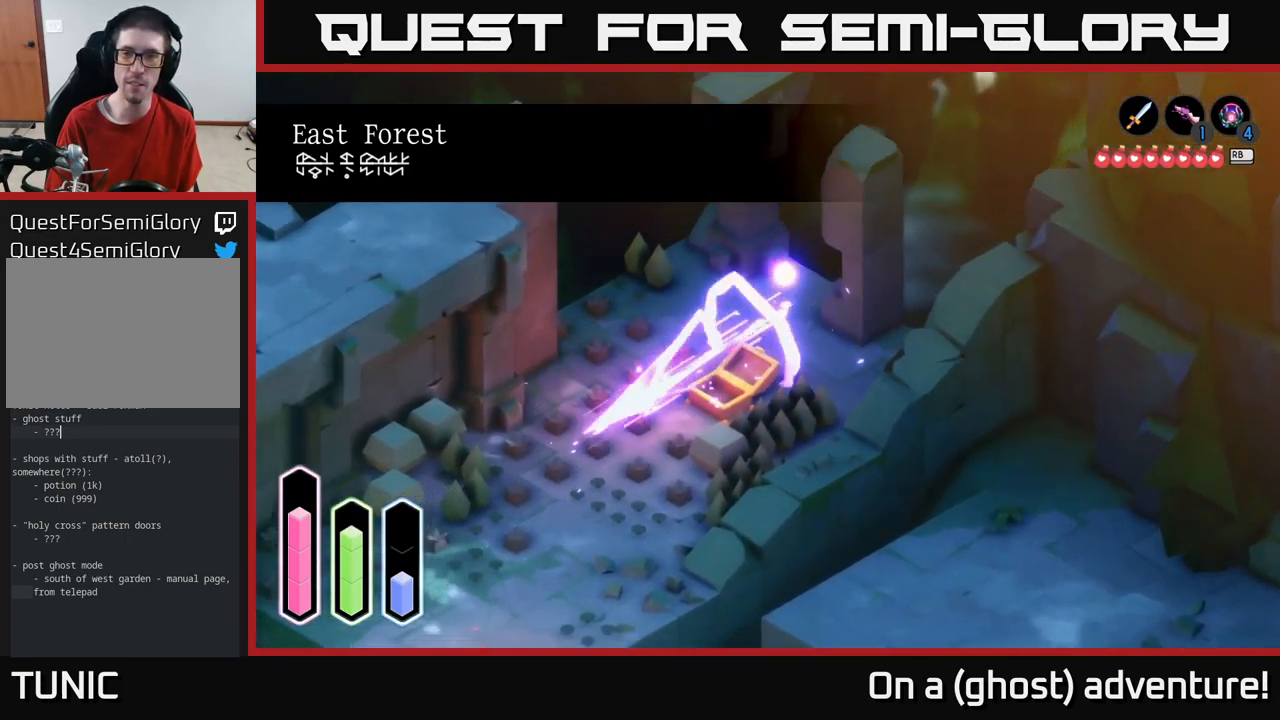
{"buttons": ["A"], "left_stick": "down-left", "right_stick": "center", "events": []}
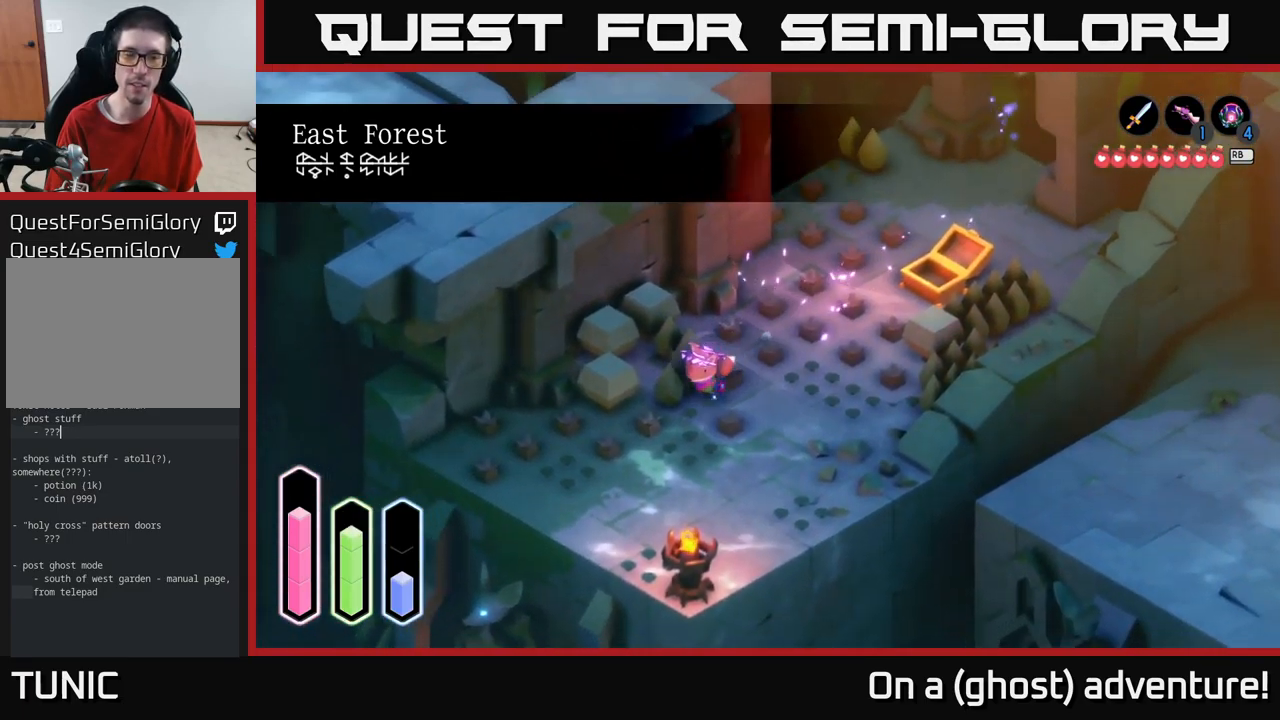
{"buttons": ["A"], "left_stick": "down-left", "right_stick": "center", "events": []}
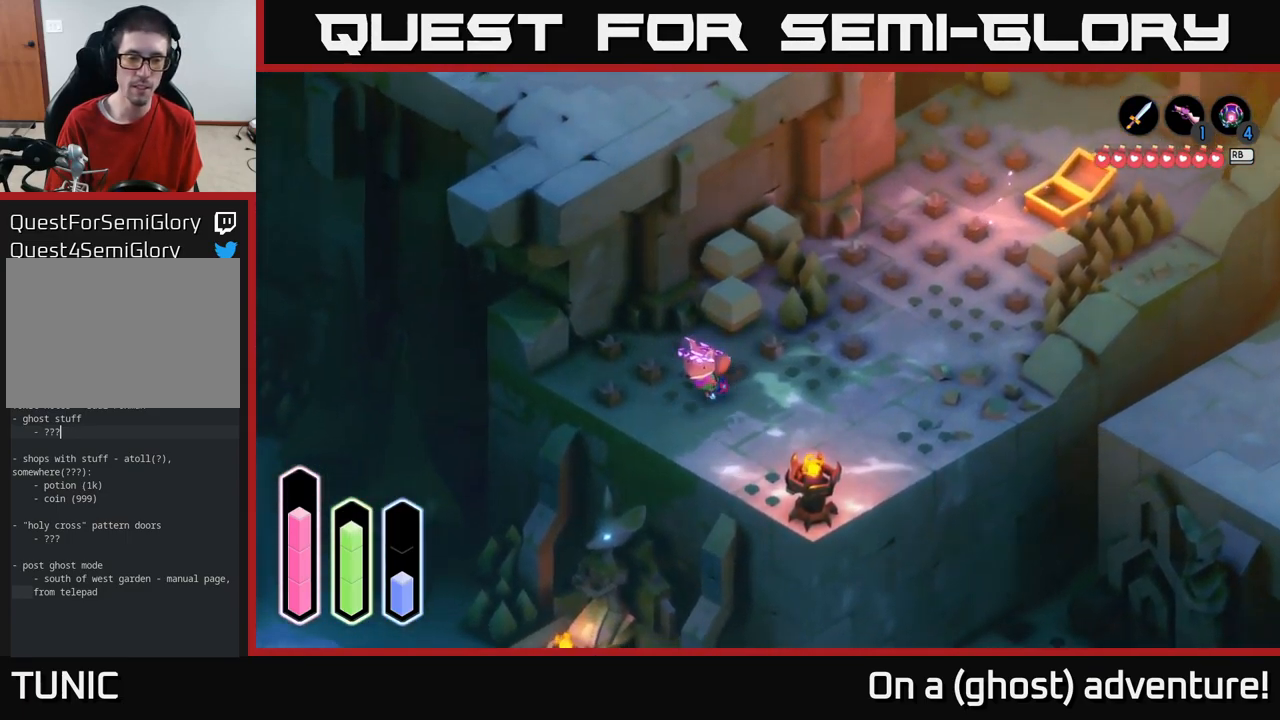
{"buttons": [], "left_stick": "up", "right_stick": "center", "events": [[116, "left_stick", "down"], [300, "left_stick", "down-right"], [400, "left_stick", "center"], [450, "A", "up"], [450, "left_stick", "up"]]}
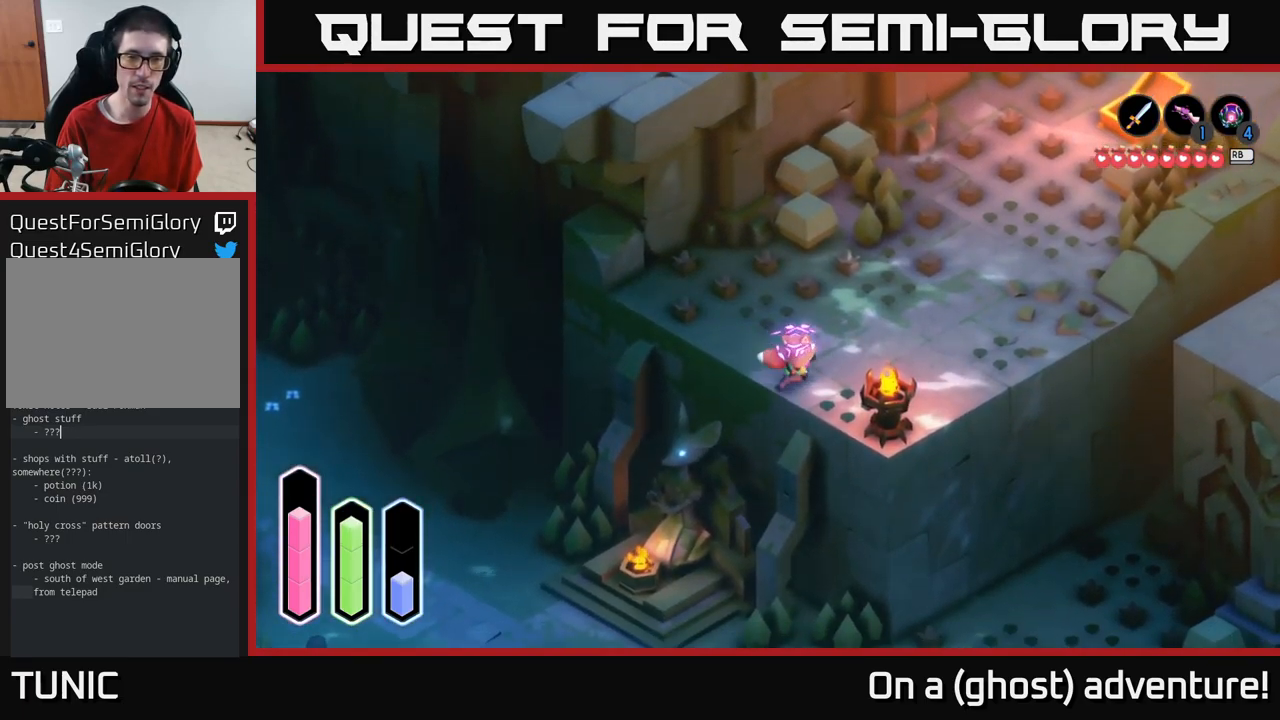
{"buttons": ["A"], "left_stick": "up-right", "right_stick": "center", "events": [[200, "left_stick", "up-right"], [417, "A", "down"]]}
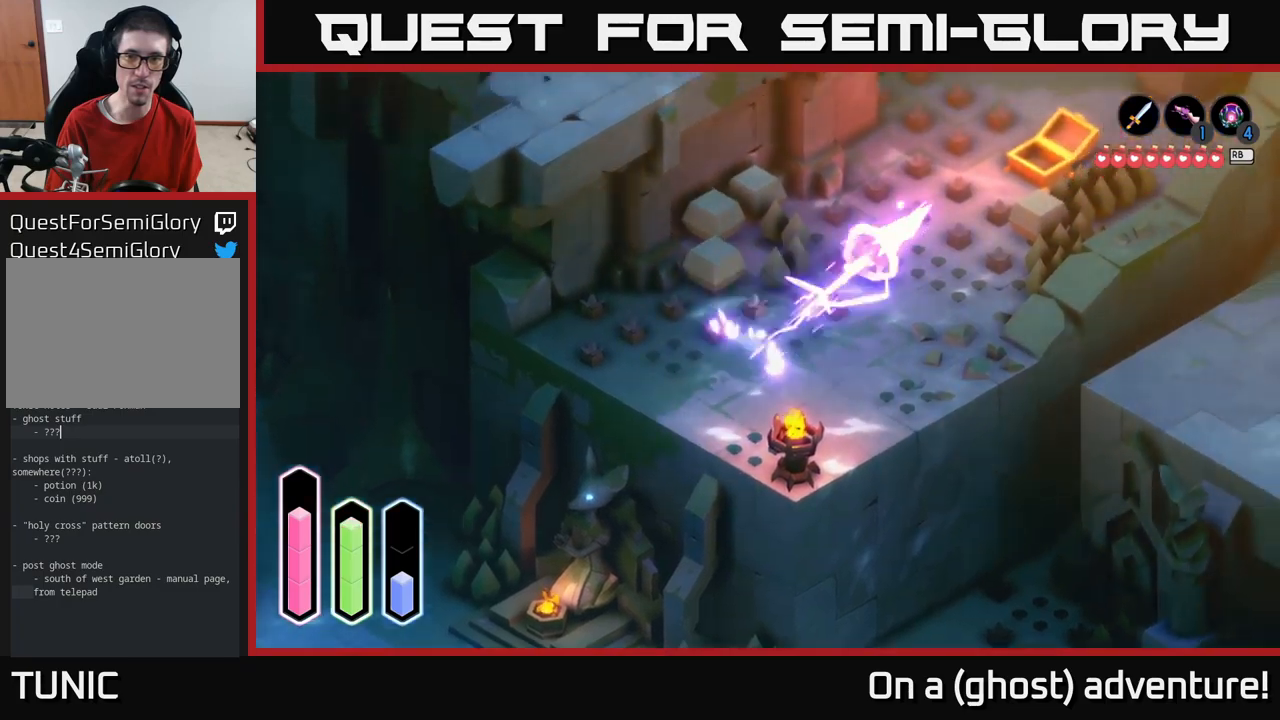
{"buttons": ["A"], "left_stick": "up", "right_stick": "center", "events": [[317, "left_stick", "center"], [383, "left_stick", "down"], [483, "left_stick", "up"]]}
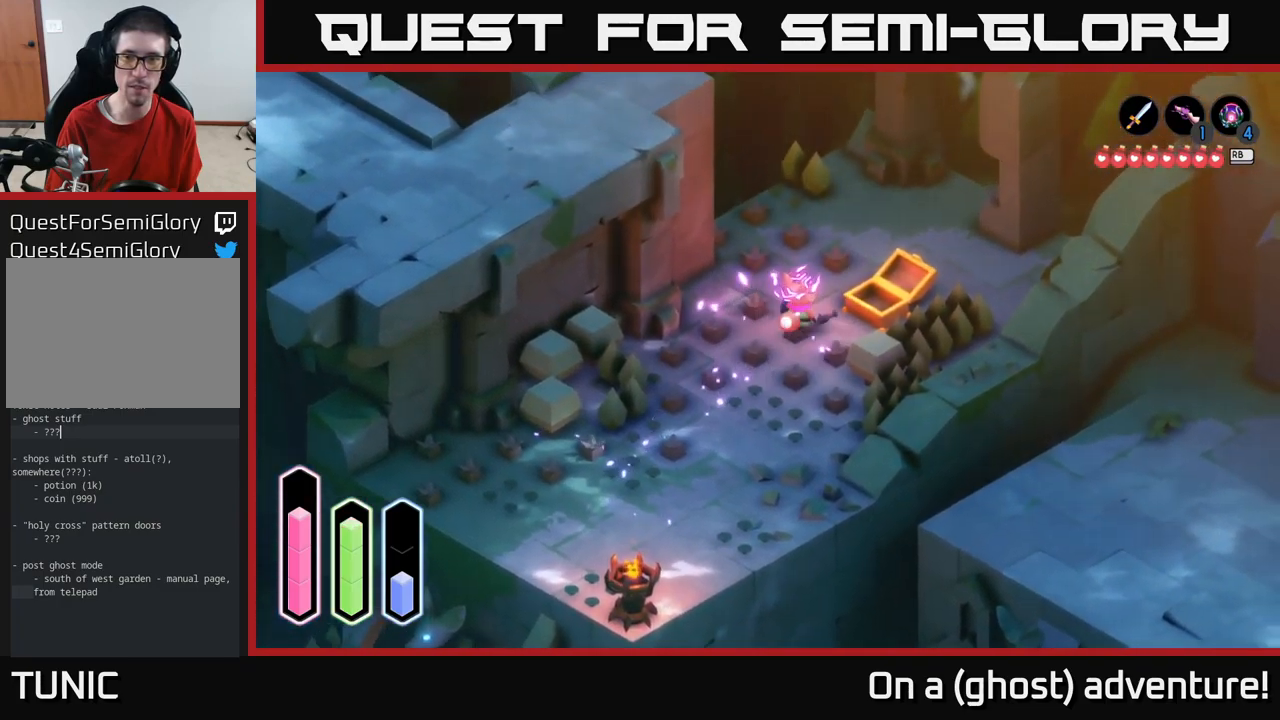
{"buttons": ["A"], "left_stick": "up-left", "right_stick": "center", "events": [[400, "left_stick", "up-left"]]}
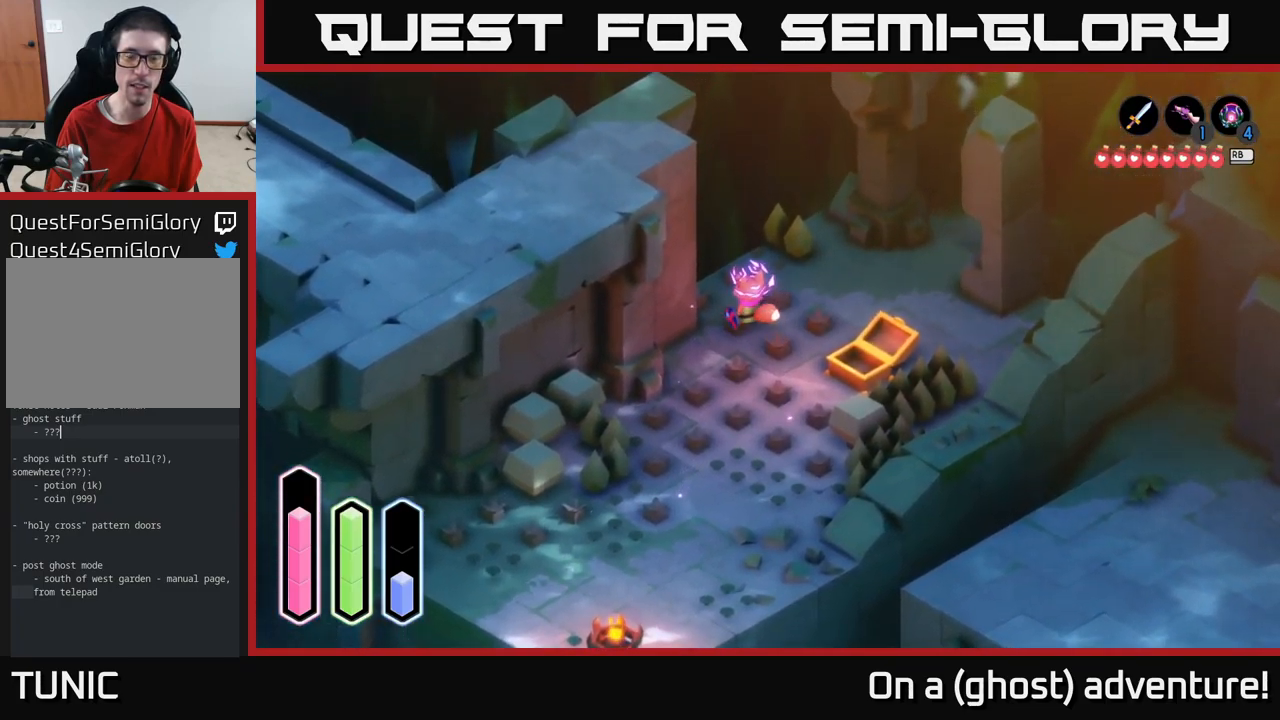
{"buttons": ["L2"], "left_stick": "up", "right_stick": "center", "events": [[200, "left_stick", "up"], [217, "L2", "down"], [250, "A", "up"]]}
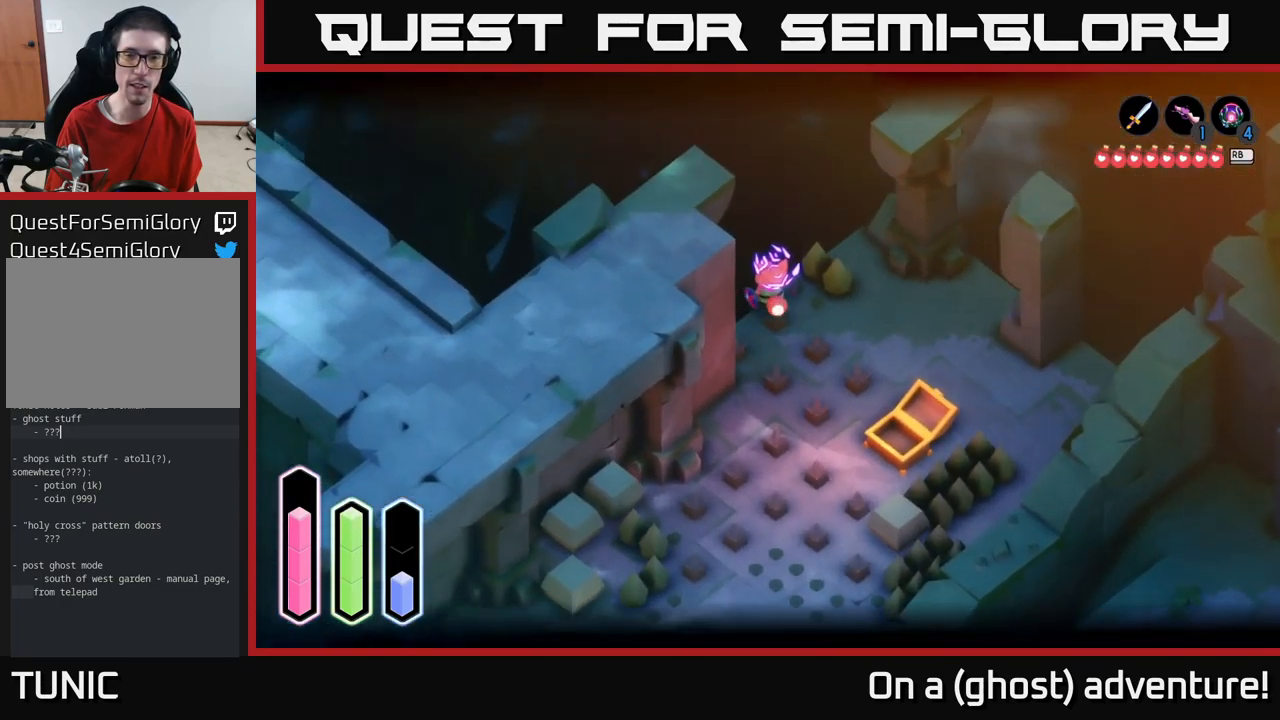
{"buttons": ["A", "L2"], "left_stick": "down", "right_stick": "center", "events": [[300, "left_stick", "down"], [383, "A", "down"]]}
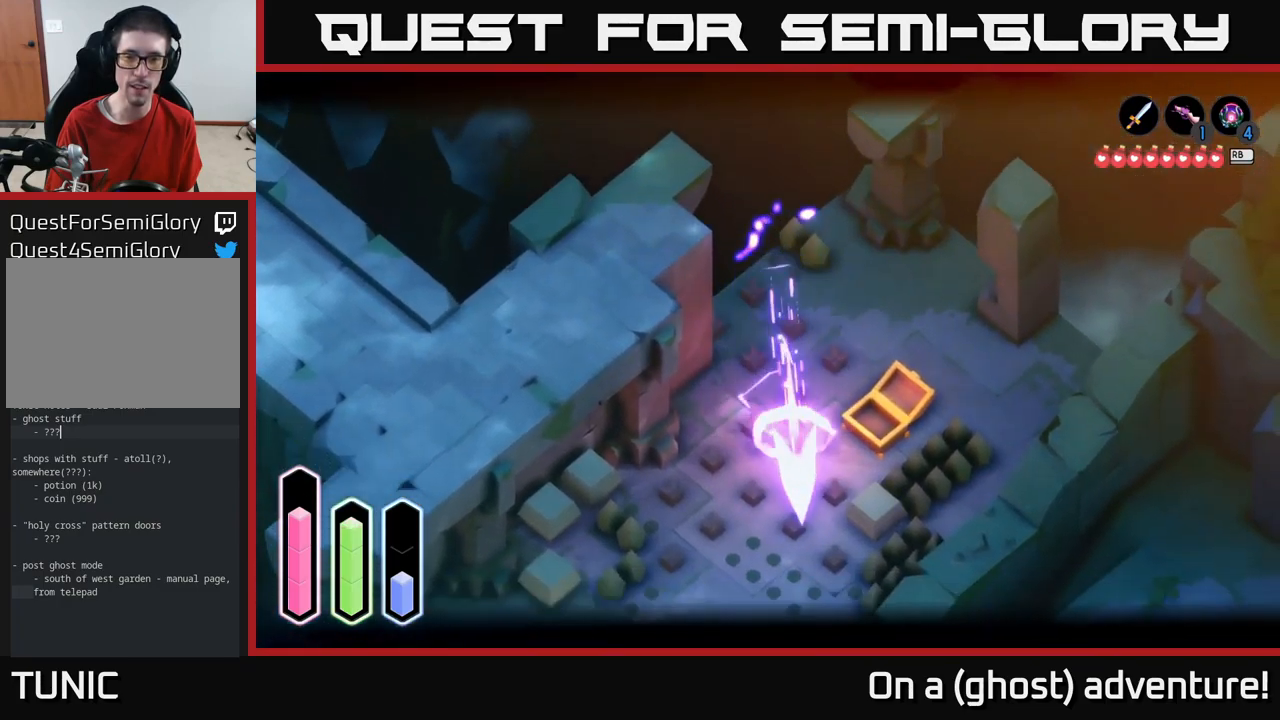
{"buttons": ["A"], "left_stick": "down", "right_stick": "center", "events": [[67, "L2", "up"]]}
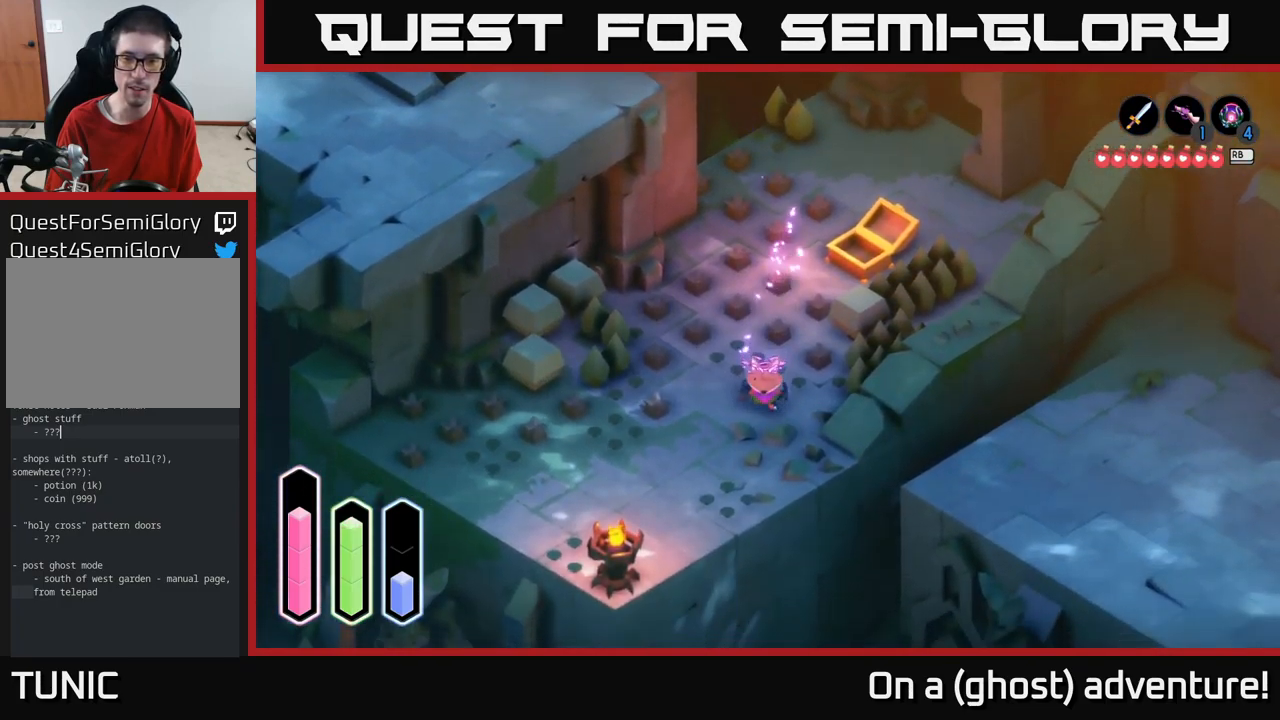
{"buttons": ["A"], "left_stick": "right", "right_stick": "center", "events": [[67, "left_stick", "down-right"], [317, "A", "up"], [350, "left_stick", "right"], [433, "A", "down"]]}
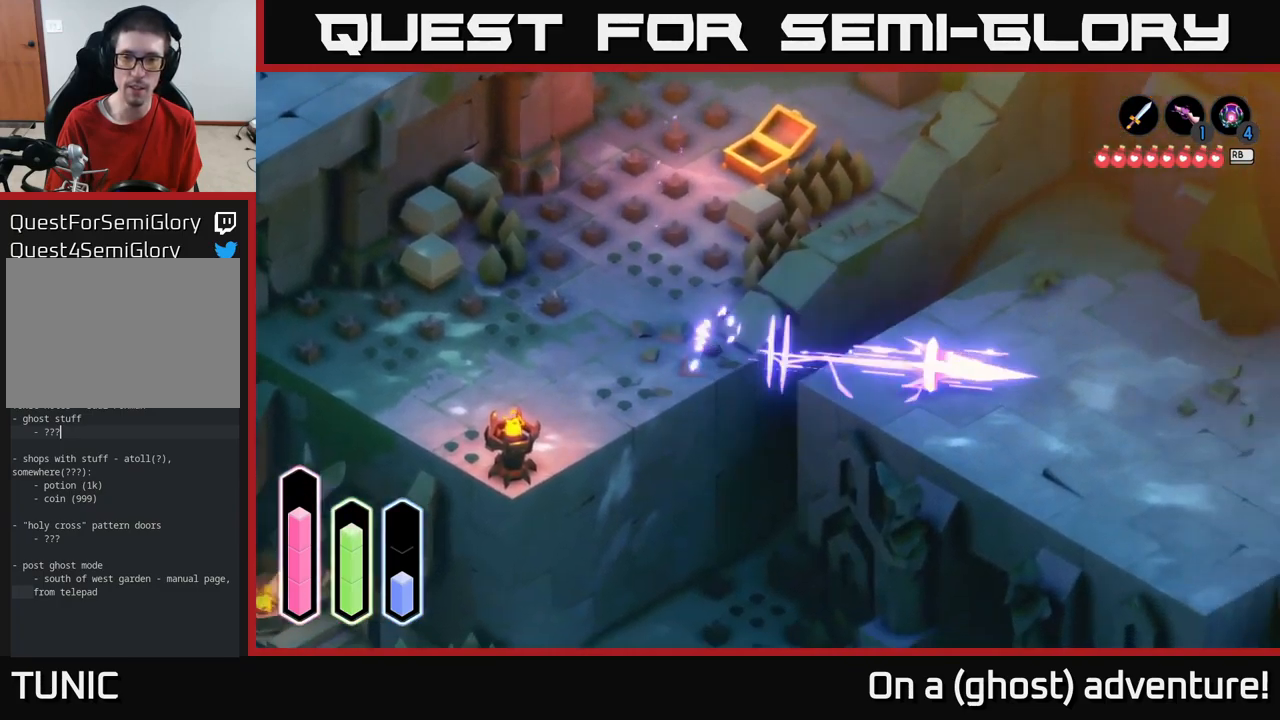
{"buttons": ["A"], "left_stick": "right", "right_stick": "center", "events": []}
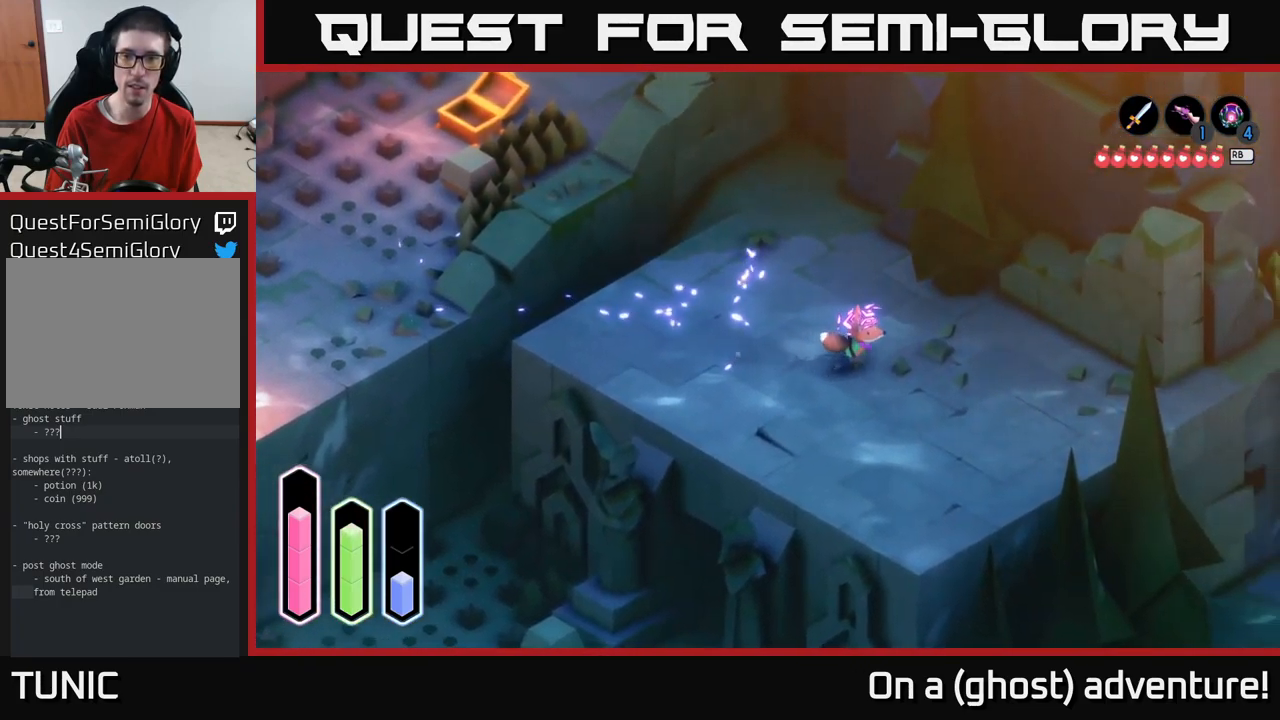
{"buttons": ["A"], "left_stick": "right", "right_stick": "center", "events": []}
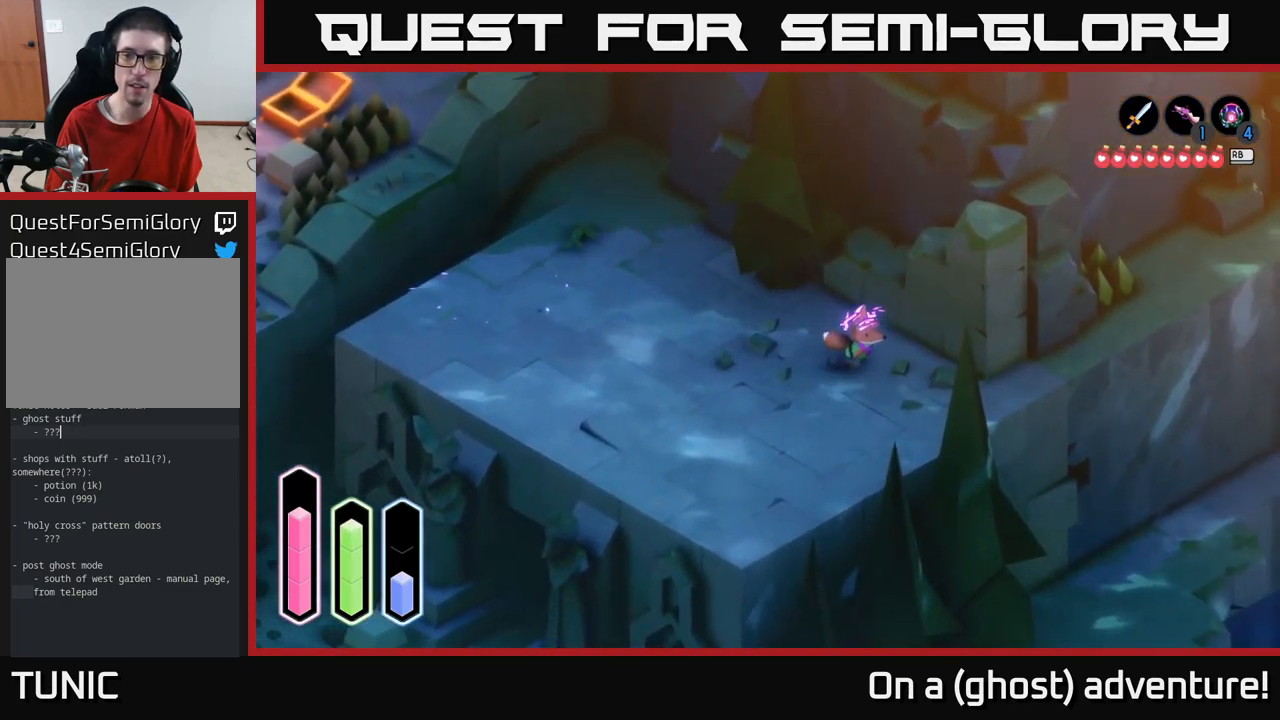
{"buttons": ["A"], "left_stick": "right", "right_stick": "center", "events": []}
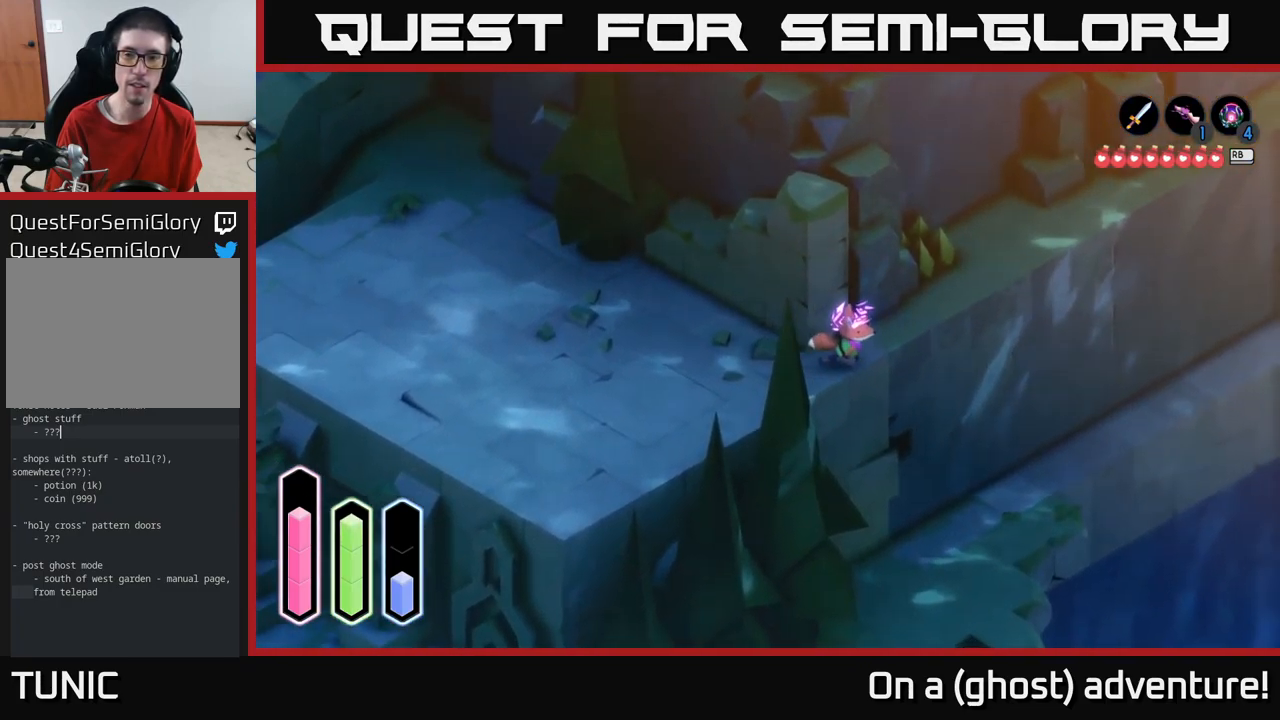
{"buttons": ["A"], "left_stick": "up-right", "right_stick": "center", "events": [[100, "left_stick", "up-right"]]}
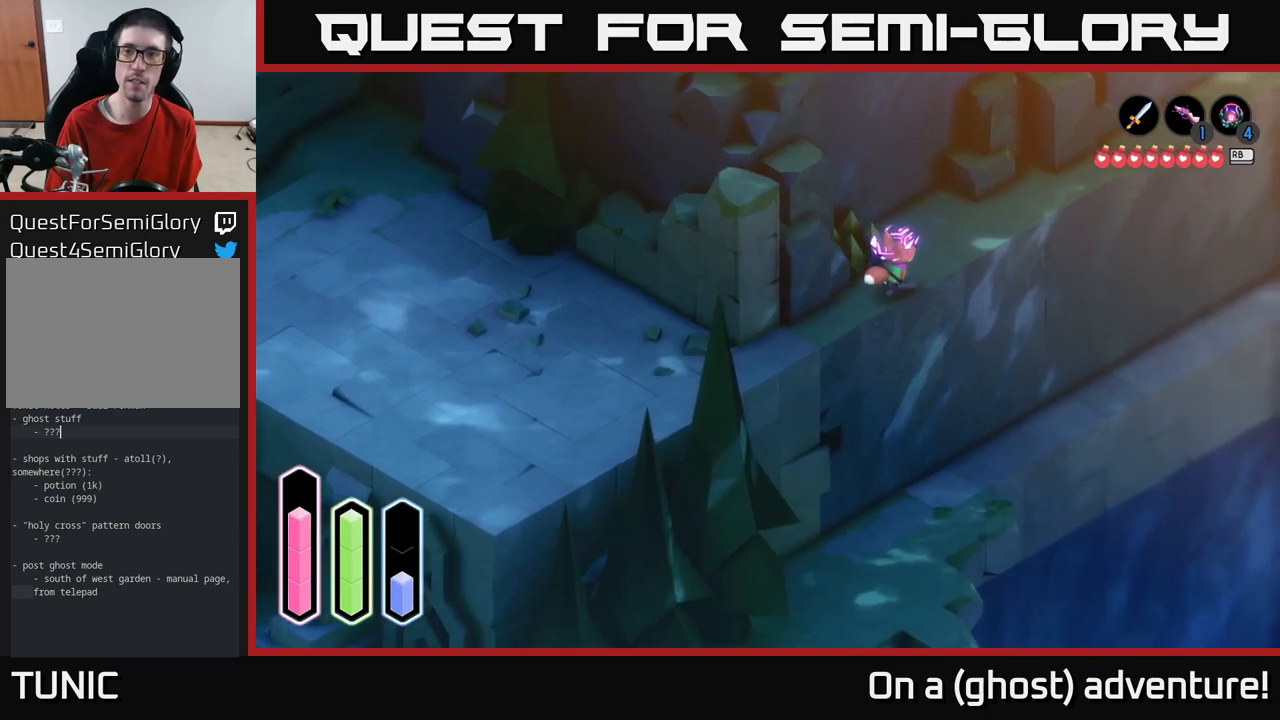
{"buttons": ["A"], "left_stick": "up-right", "right_stick": "center", "events": []}
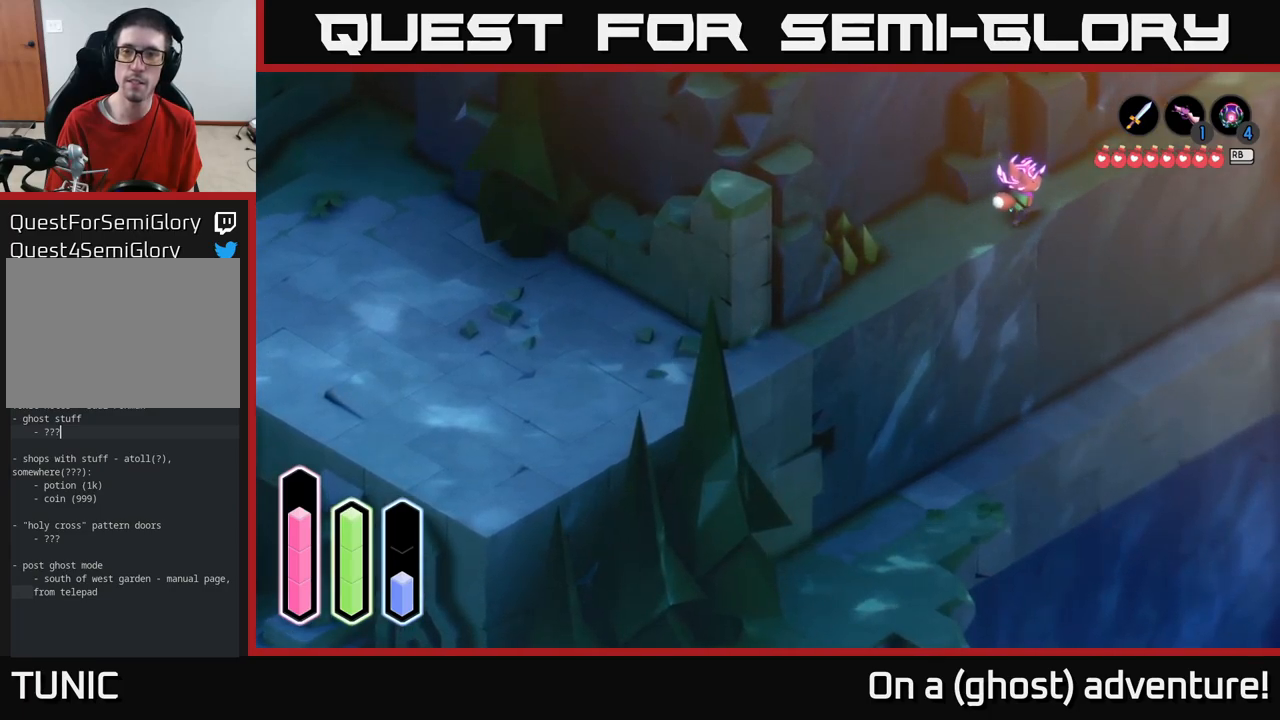
{"buttons": ["A"], "left_stick": "up-right", "right_stick": "center", "events": []}
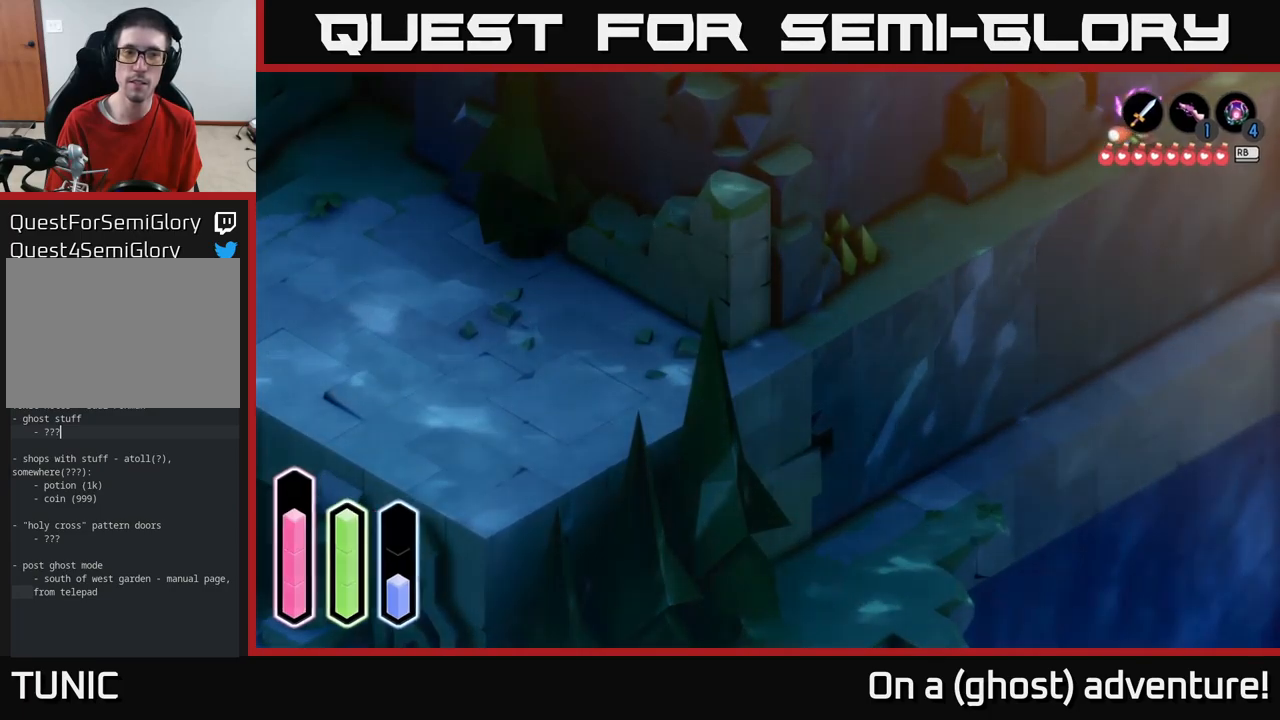
{"buttons": ["A"], "left_stick": "up-right", "right_stick": "center", "events": []}
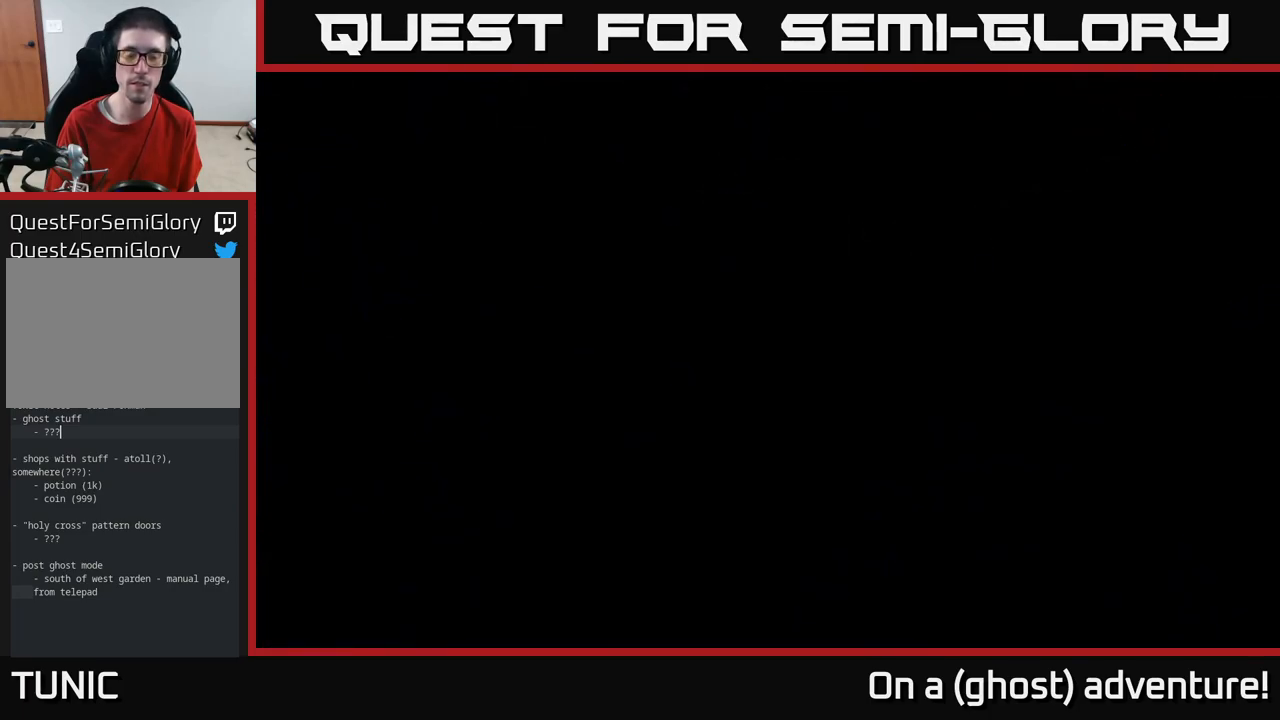
{"buttons": [], "left_stick": "up-right", "right_stick": "center", "events": [[84, "left_stick", "center"], [100, "A", "up"], [317, "left_stick", "up-right"]]}
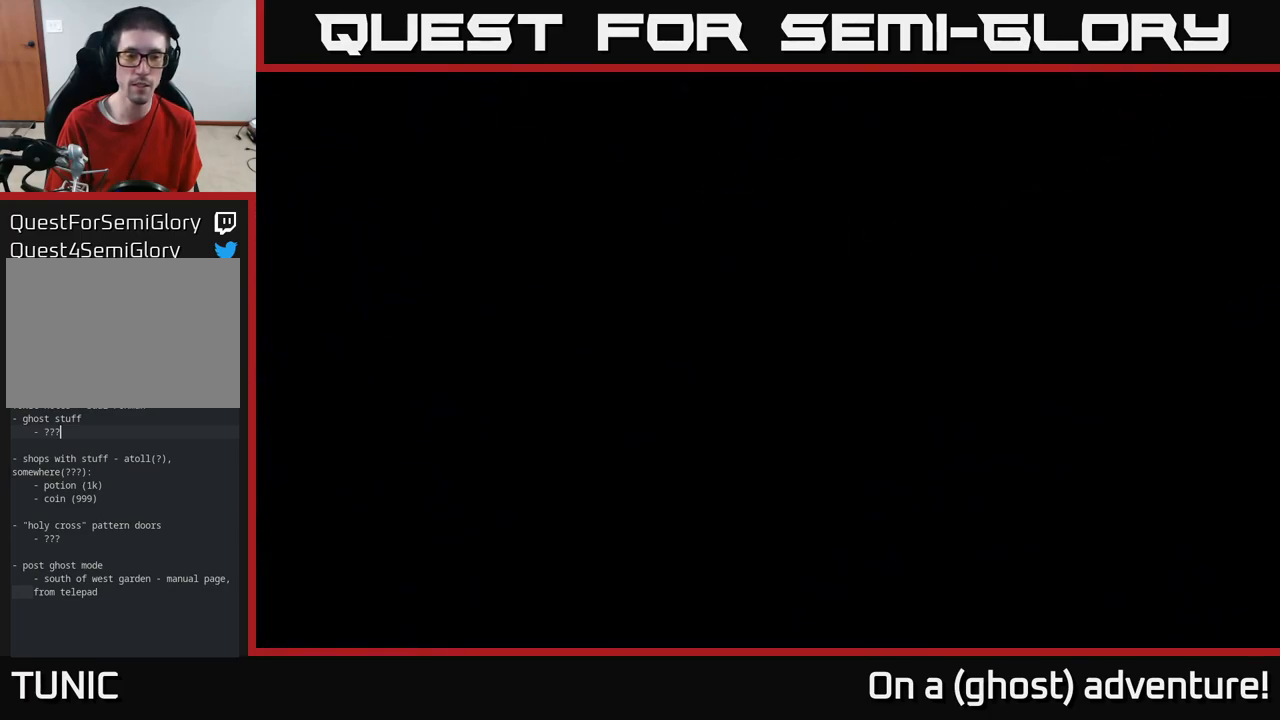
{"buttons": [], "left_stick": "up-right", "right_stick": "center", "events": []}
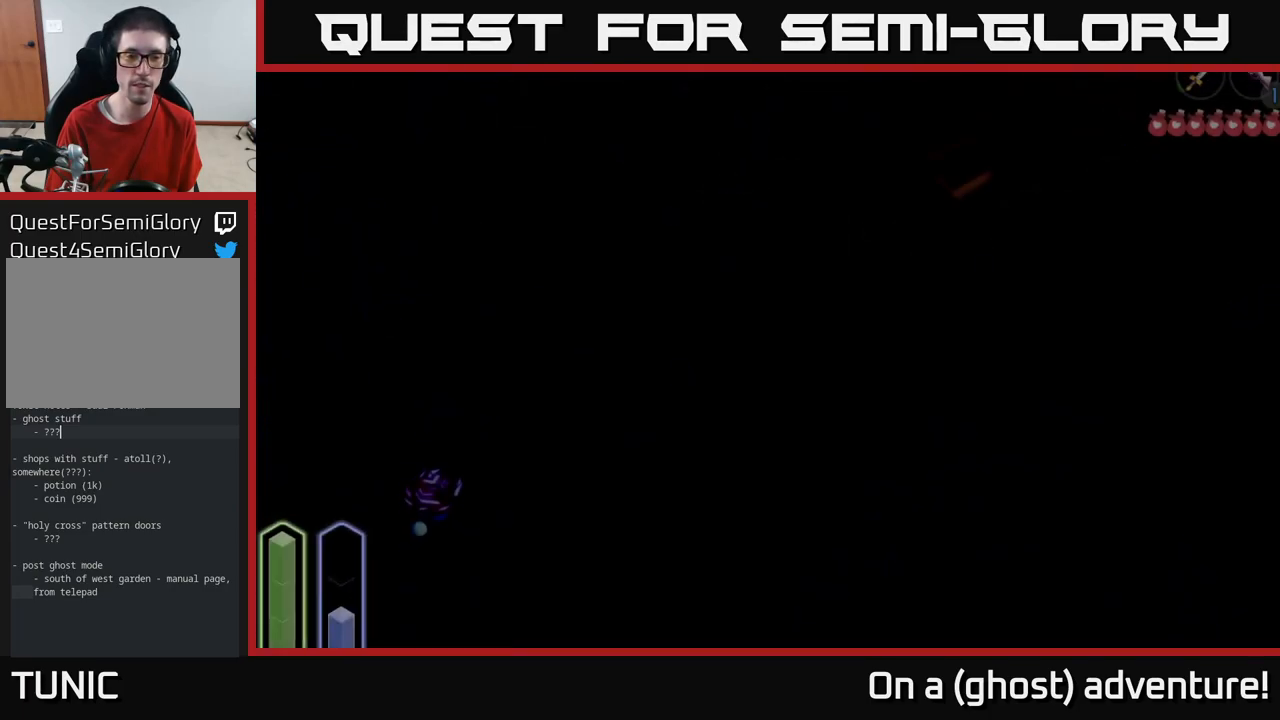
{"buttons": [], "left_stick": "up-right", "right_stick": "center", "events": []}
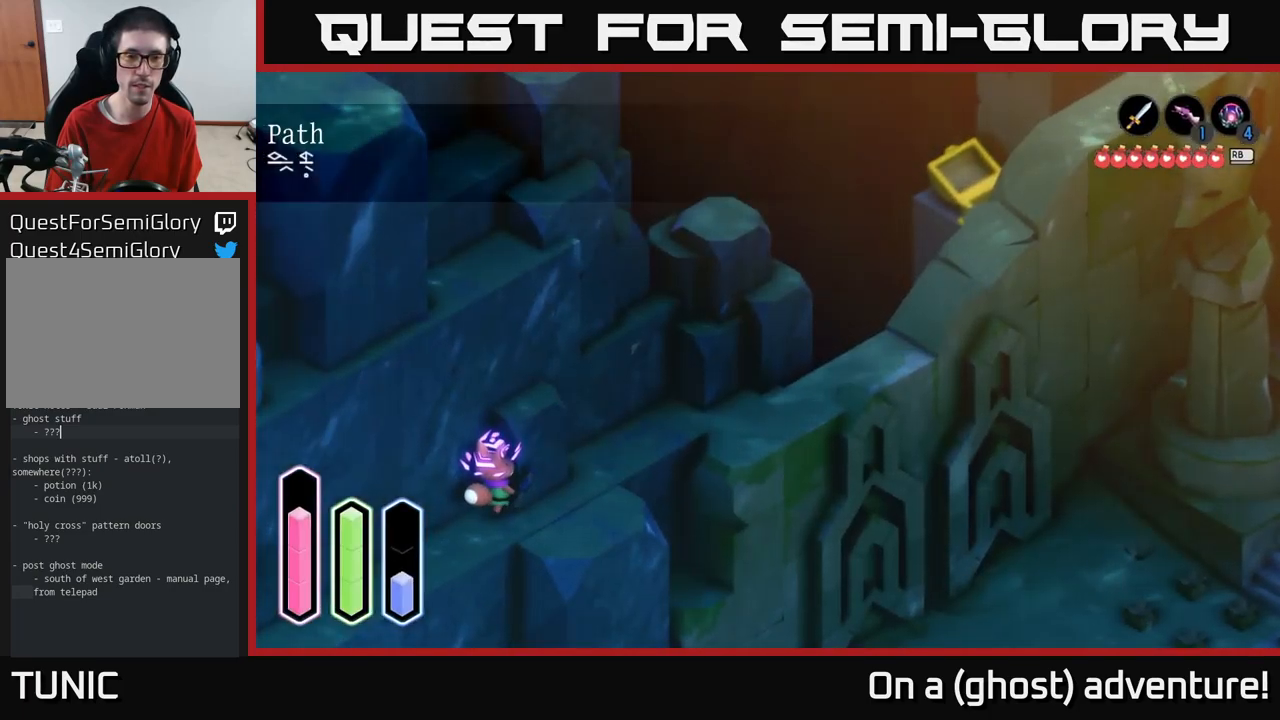
{"buttons": ["A"], "left_stick": "up-right", "right_stick": "center", "events": [[100, "A", "down"], [100, "left_stick", "right"], [400, "left_stick", "up-right"]]}
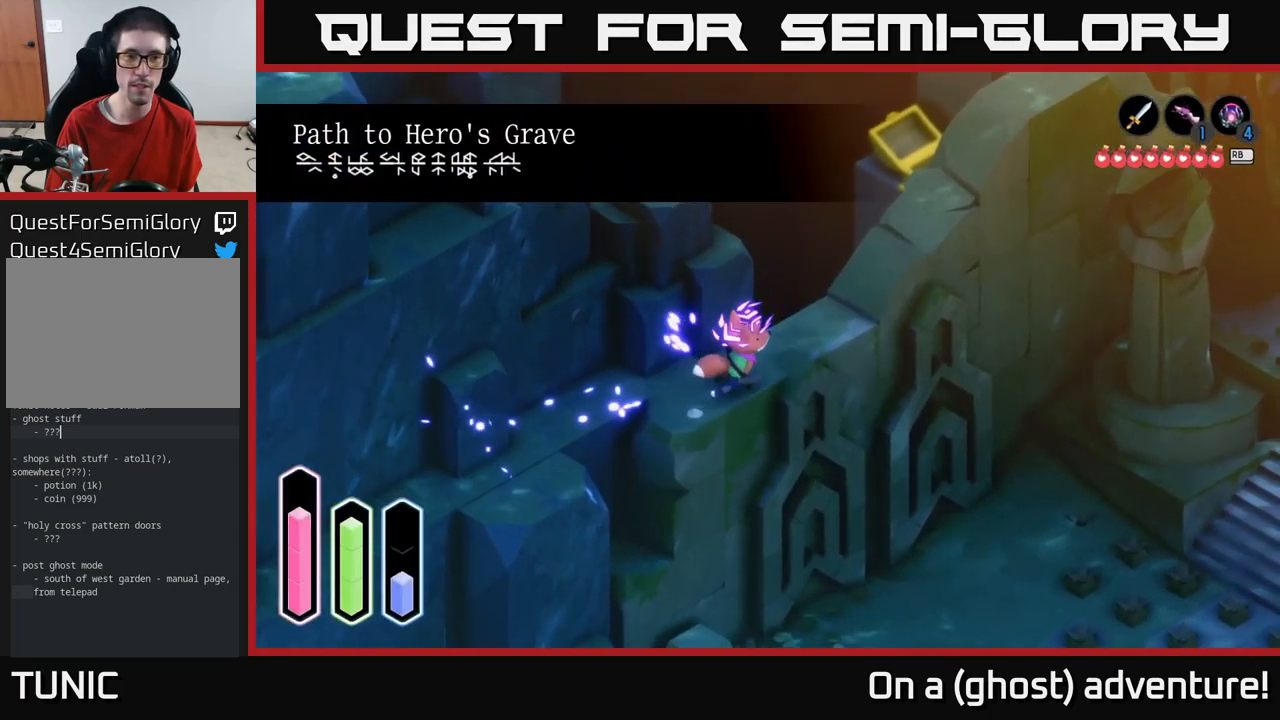
{"buttons": ["A"], "left_stick": "up-right", "right_stick": "center", "events": []}
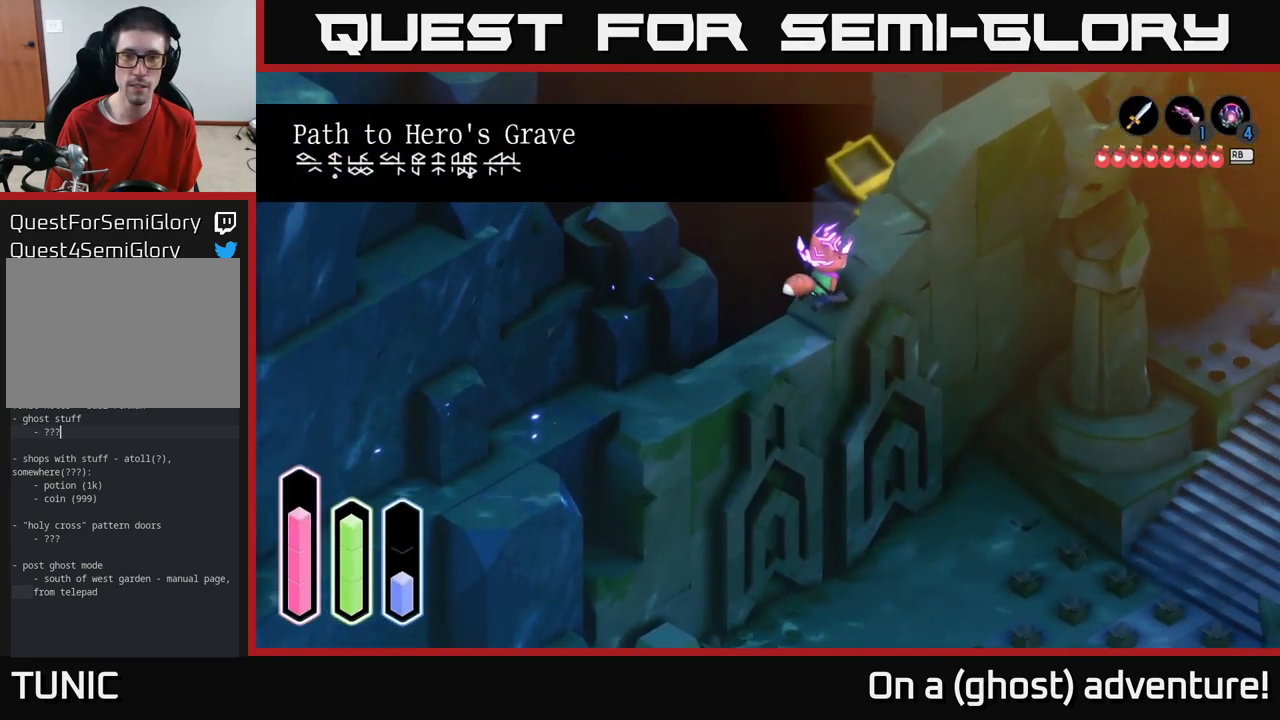
{"buttons": ["A"], "left_stick": "up-right", "right_stick": "center", "events": [[34, "A", "up"], [100, "A", "down"]]}
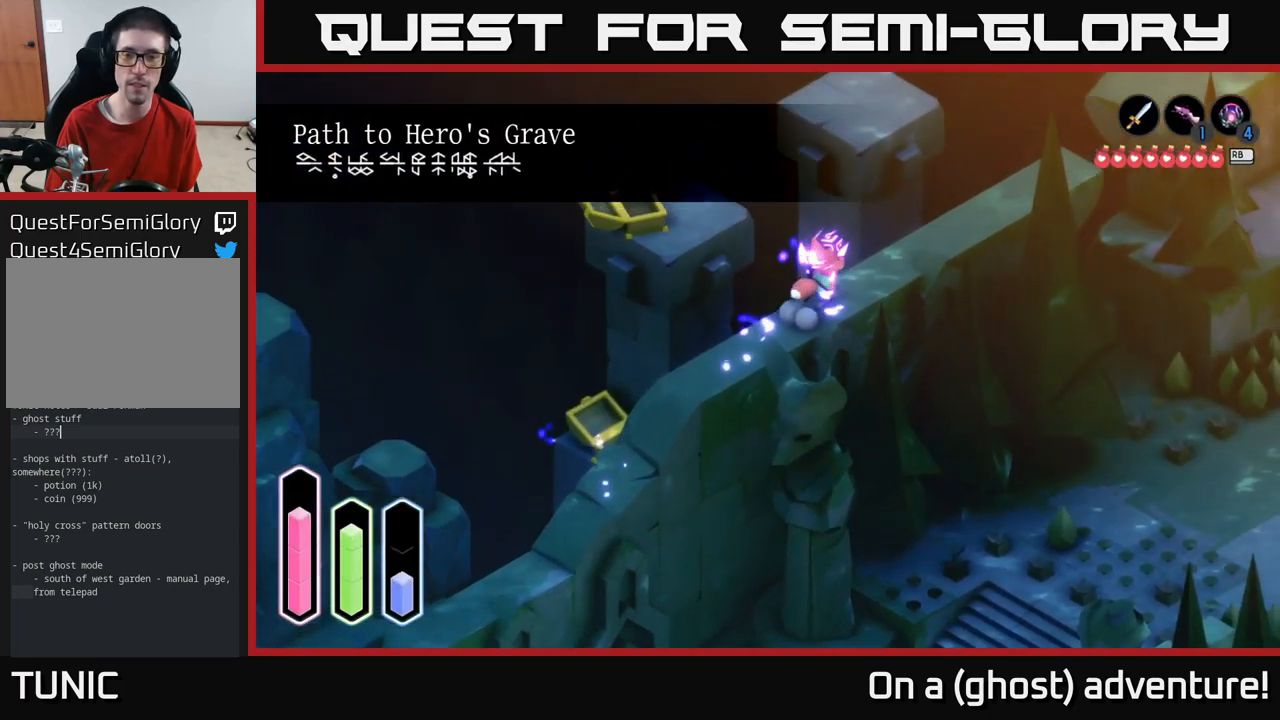
{"buttons": ["A"], "left_stick": "up-right", "right_stick": "center", "events": []}
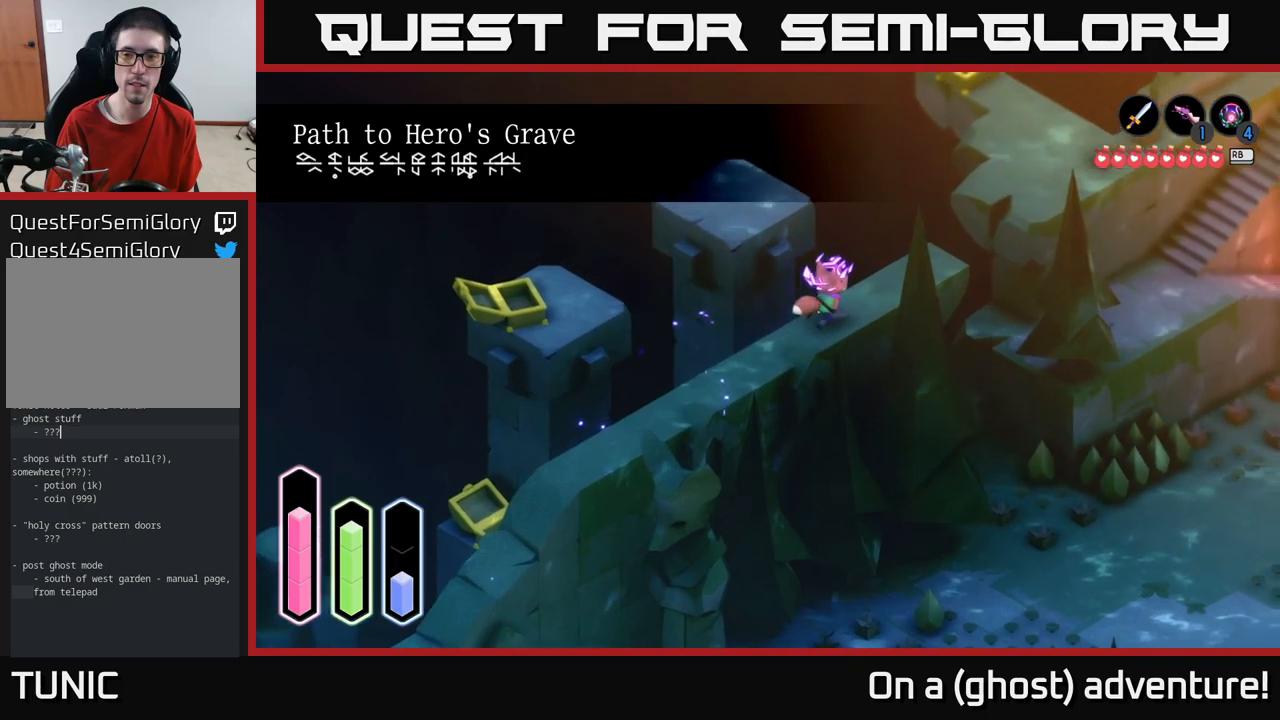
{"buttons": ["A"], "left_stick": "up-right", "right_stick": "center", "events": [[316, "A", "up"], [416, "A", "down"]]}
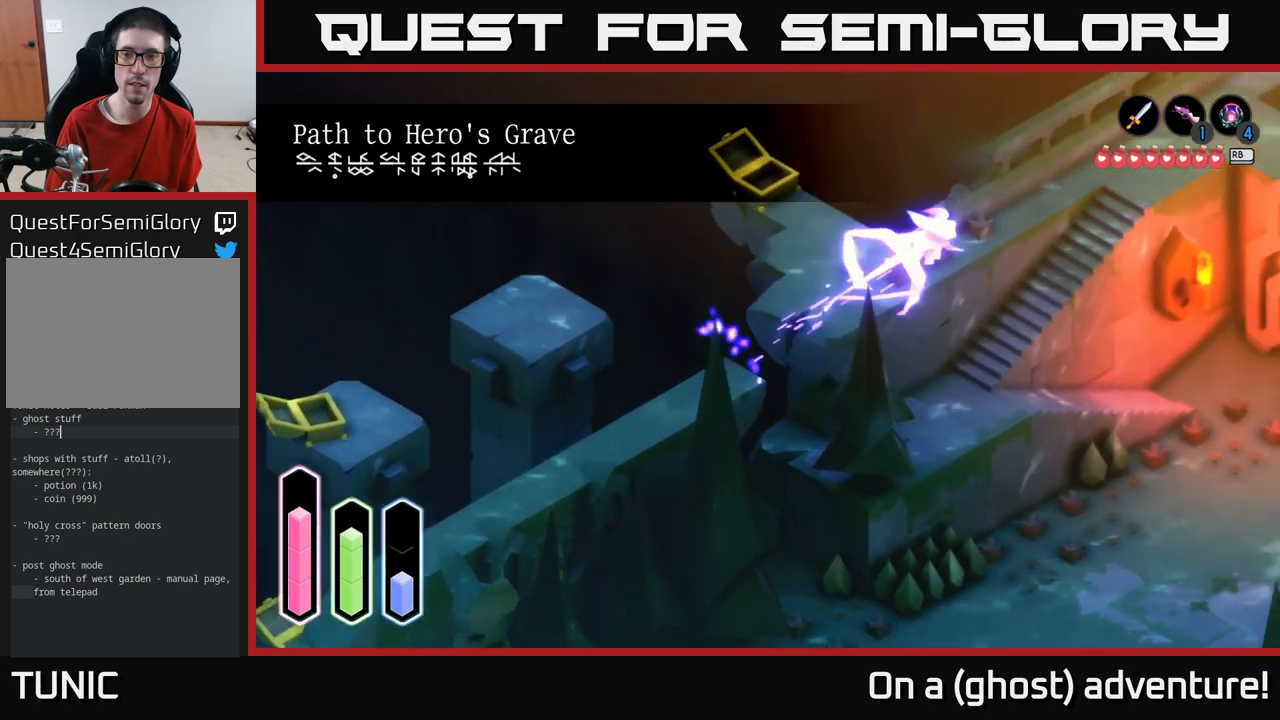
{"buttons": [], "left_stick": "down-right", "right_stick": "center", "events": [[466, "left_stick", "down-right"], [483, "A", "up"]]}
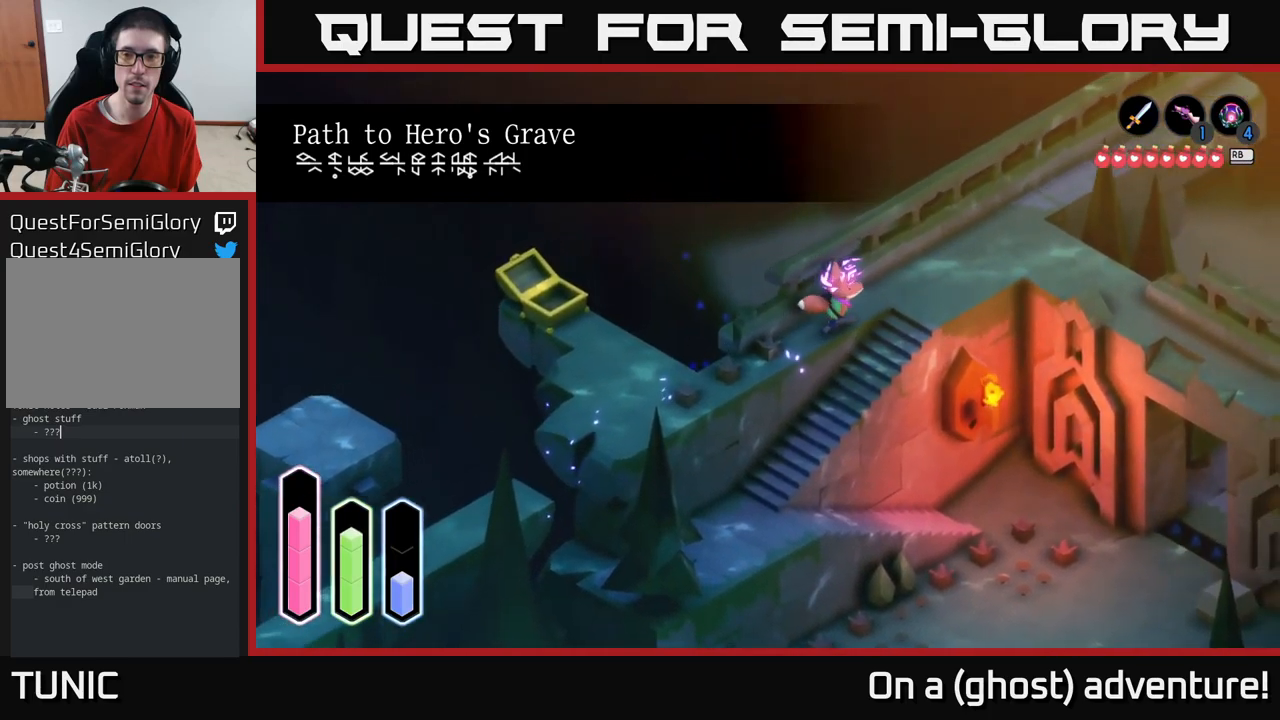
{"buttons": [], "left_stick": "down-right", "right_stick": "center", "events": [[16, "left_stick", "down"], [66, "A", "down"], [216, "A", "up"], [300, "A", "down"], [433, "left_stick", "down-right"], [466, "A", "up"]]}
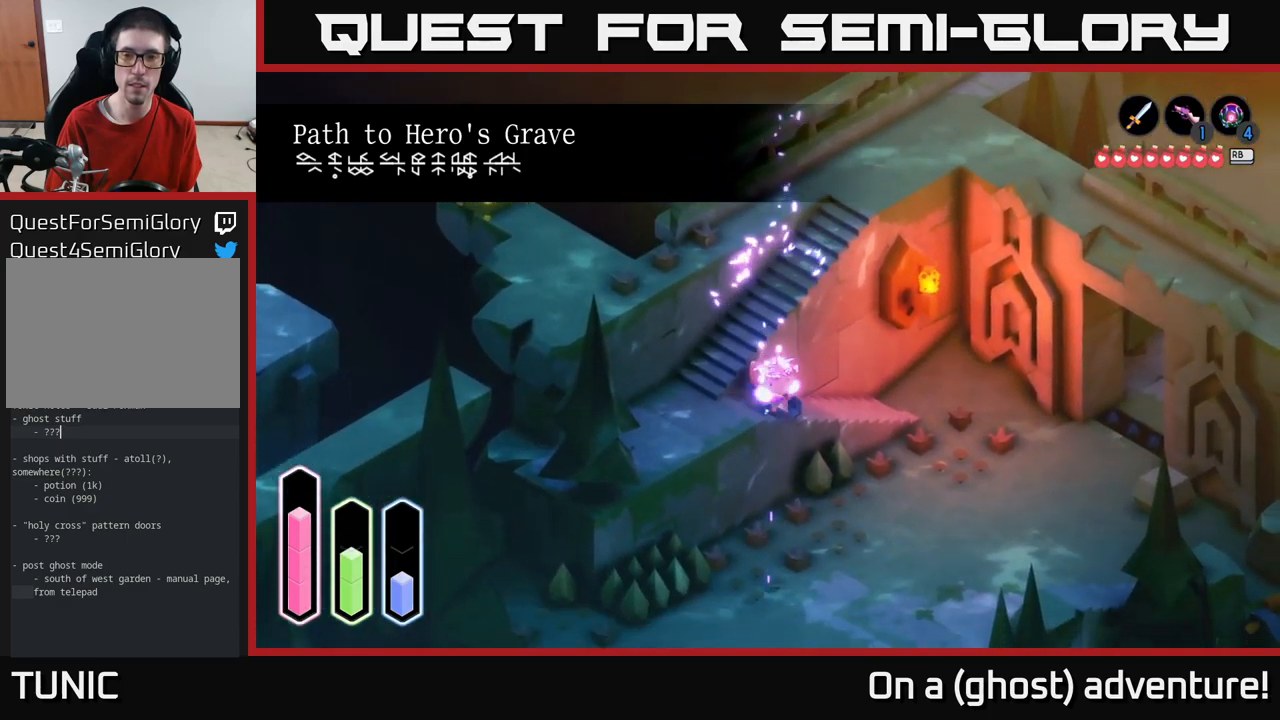
{"buttons": [], "left_stick": "down", "right_stick": "center", "events": [[250, "A", "down"], [383, "left_stick", "down"], [466, "A", "up"]]}